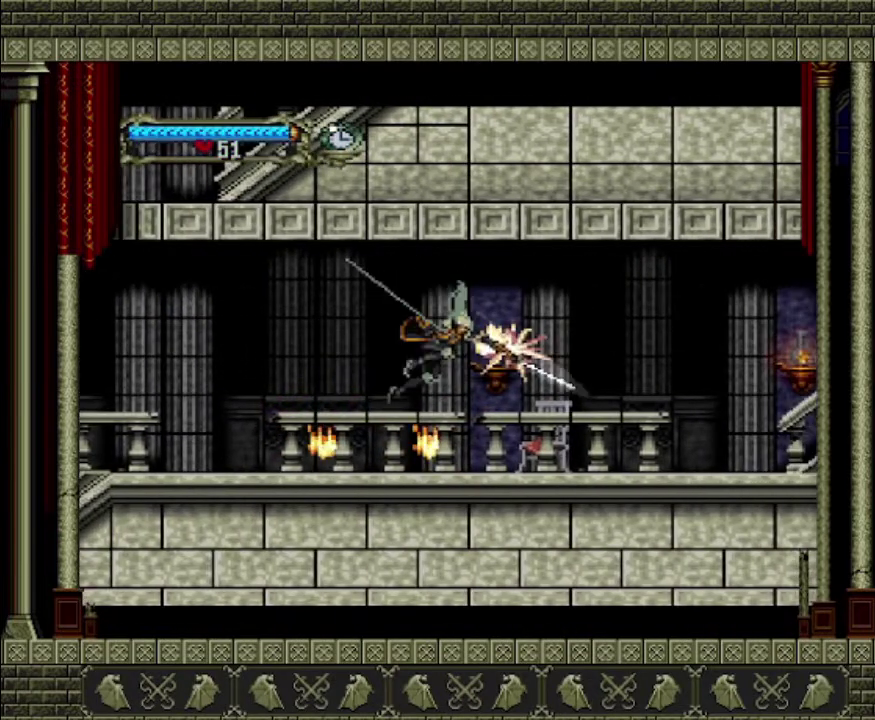
Gameplay with a controller (PlayStation layout); each line is a JSON object with the inputs held at the frame after it. "events" lists button and stick changes between this image and that frame as [ms after this image, input, new state], when the widget could be followed in between. This overlay highlights the sticks when they move; stick clicks (L3 R3) are not distinguishable. Not read: L3 R3.
{"buttons": [], "left_stick": "right", "right_stick": "center", "events": [[333, "SQUARE", "up"], [333, "left_stick", "right"]]}
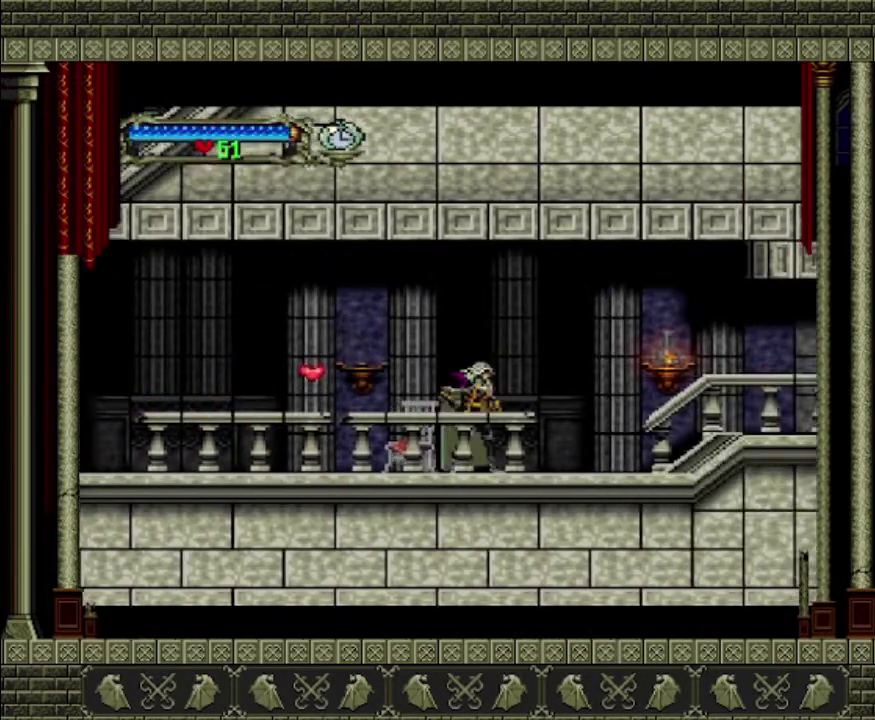
{"buttons": [], "left_stick": "down-right", "right_stick": "center", "events": [[167, "CROSS", "down"], [267, "left_stick", "down-right"], [400, "CROSS", "up"]]}
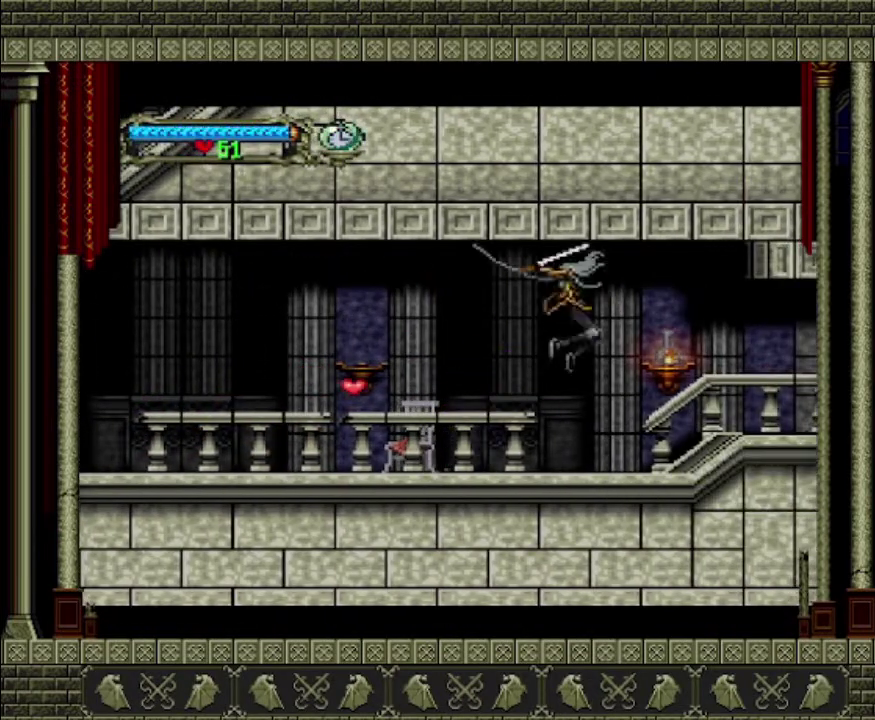
{"buttons": [], "left_stick": "left", "right_stick": "center", "events": [[267, "left_stick", "left"]]}
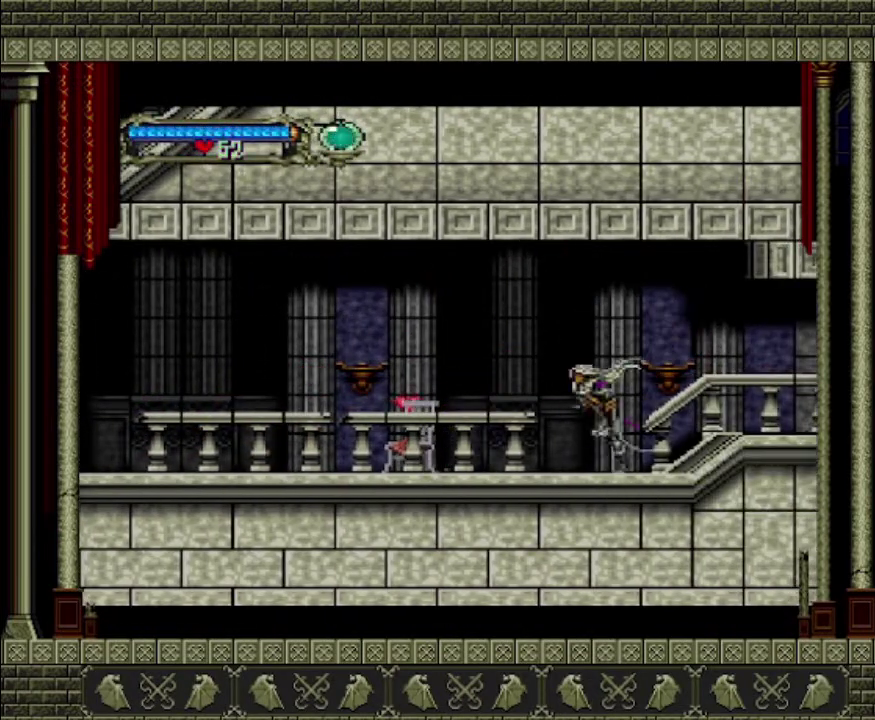
{"buttons": [], "left_stick": "left", "right_stick": "center", "events": []}
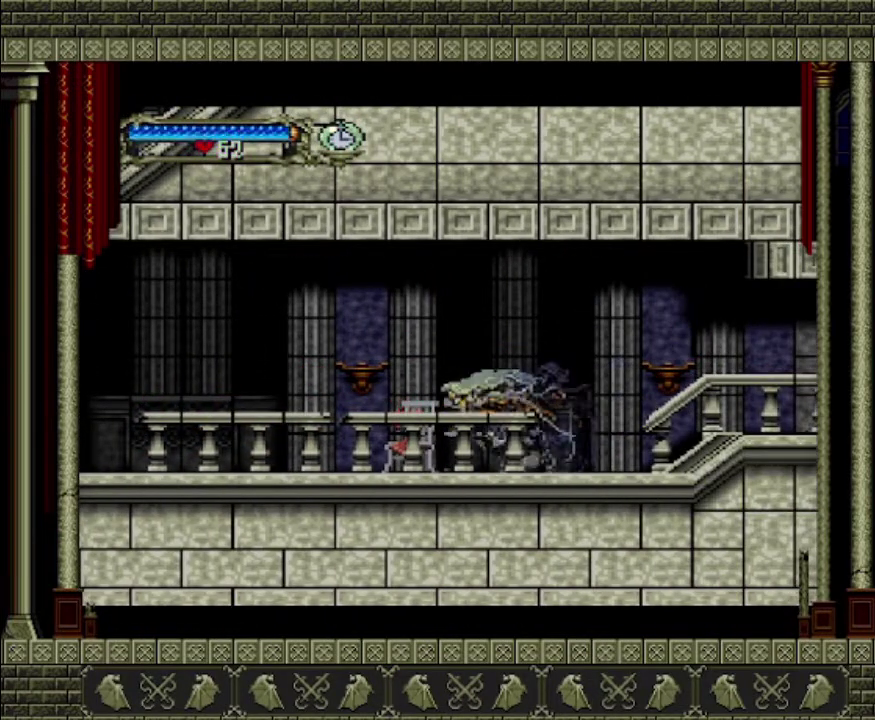
{"buttons": [], "left_stick": "left", "right_stick": "center", "events": []}
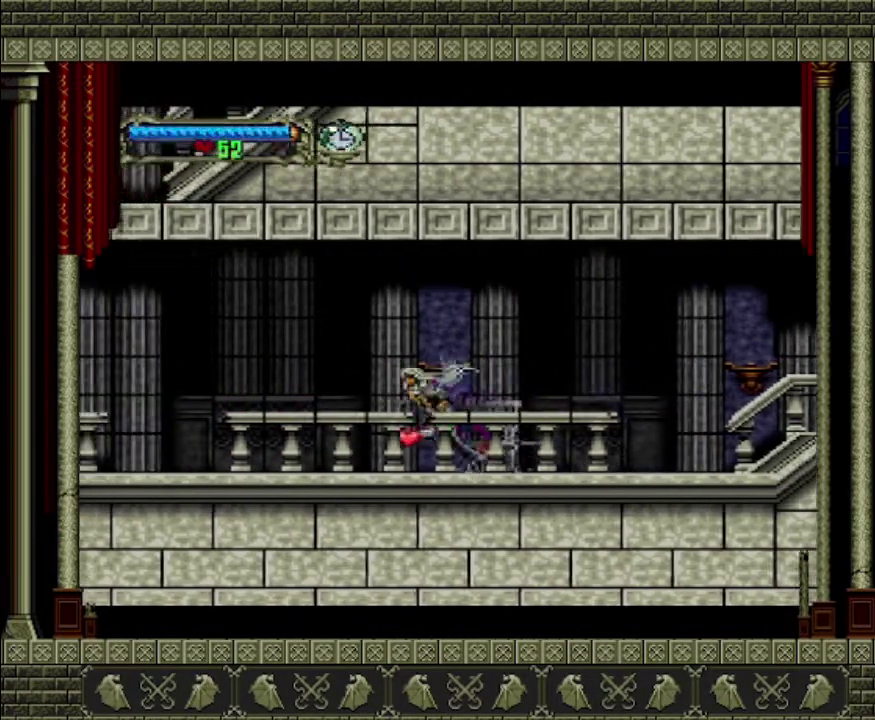
{"buttons": [], "left_stick": "left", "right_stick": "center", "events": []}
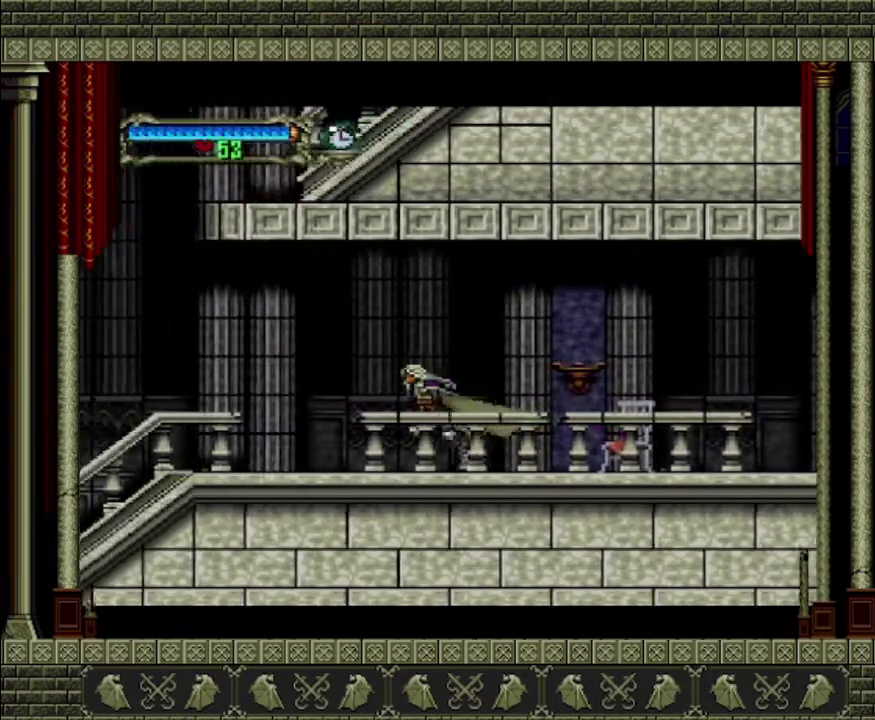
{"buttons": [], "left_stick": "left", "right_stick": "center", "events": []}
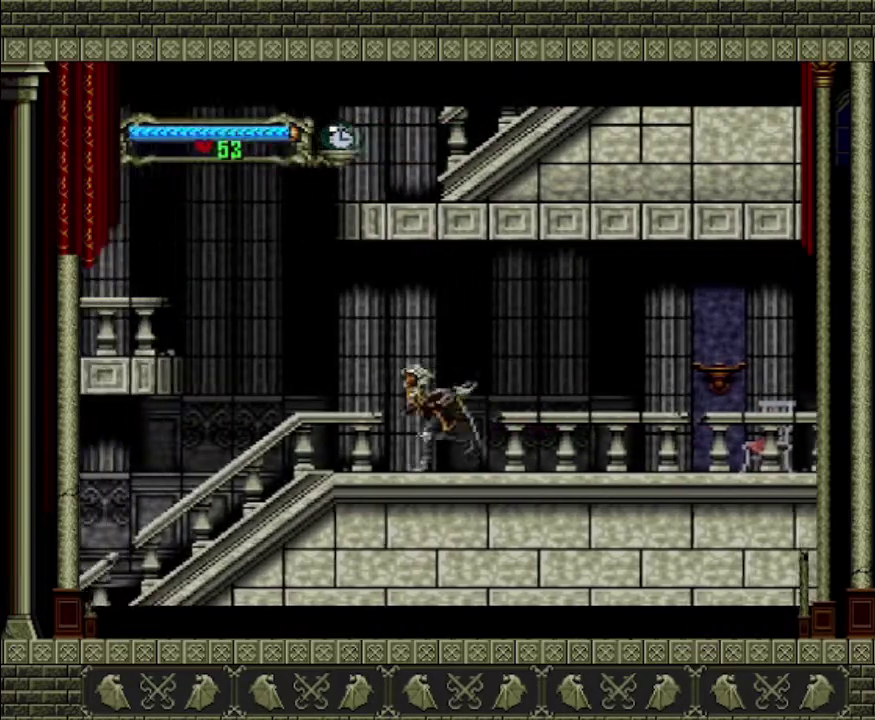
{"buttons": [], "left_stick": "center", "right_stick": "center", "events": [[333, "left_stick", "center"]]}
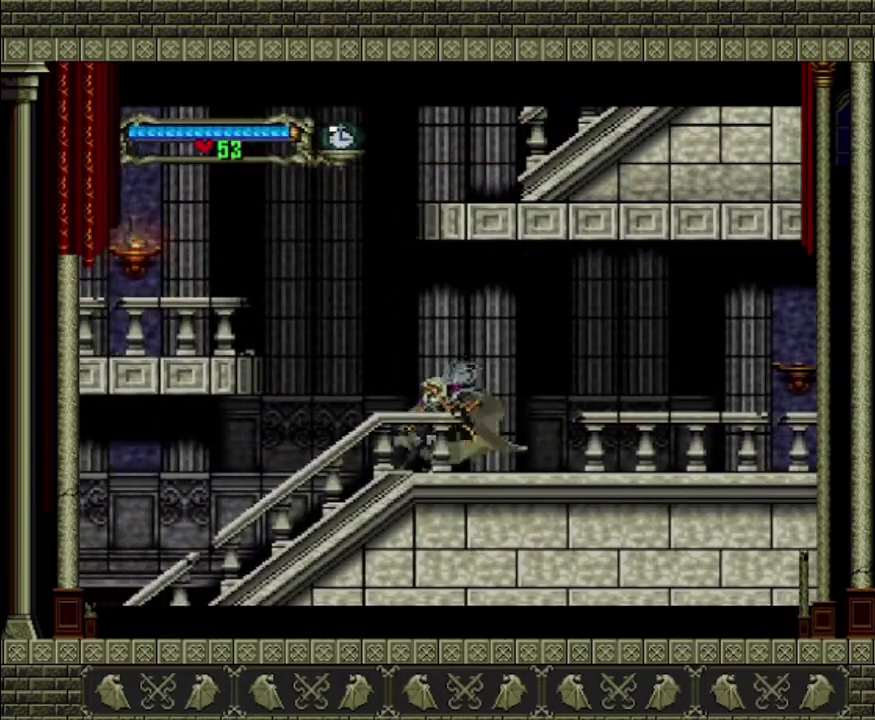
{"buttons": [], "left_stick": "up-right", "right_stick": "center", "events": [[100, "left_stick", "up-right"]]}
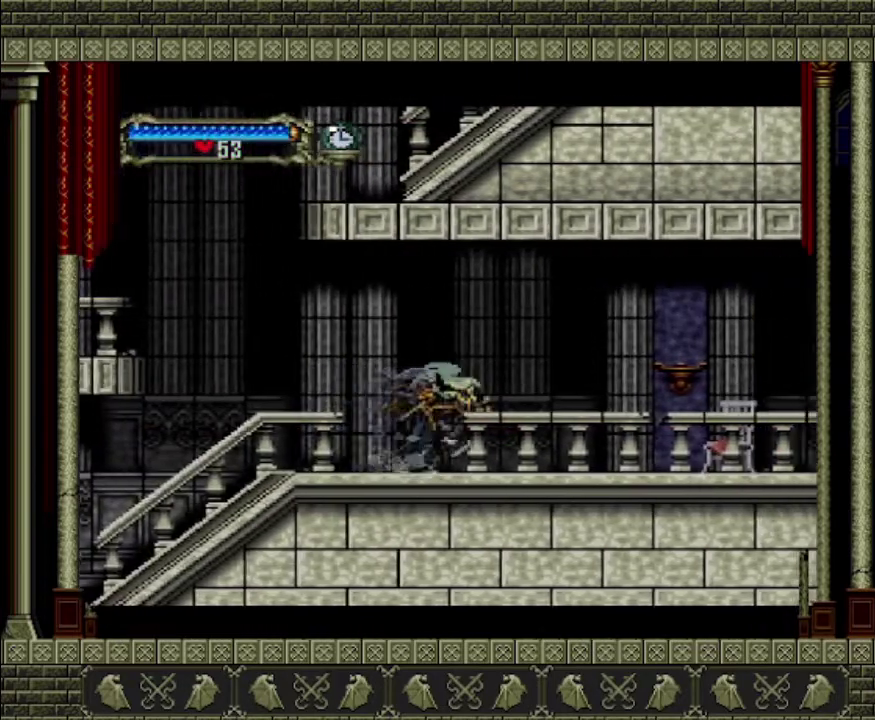
{"buttons": [], "left_stick": "up-right", "right_stick": "center", "events": []}
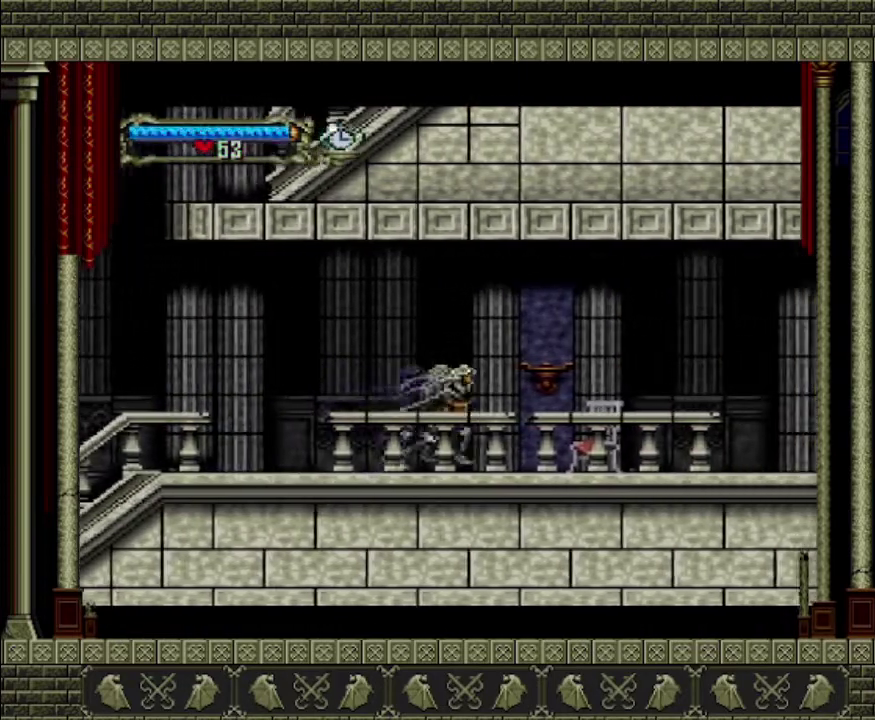
{"buttons": [], "left_stick": "up-right", "right_stick": "center", "events": []}
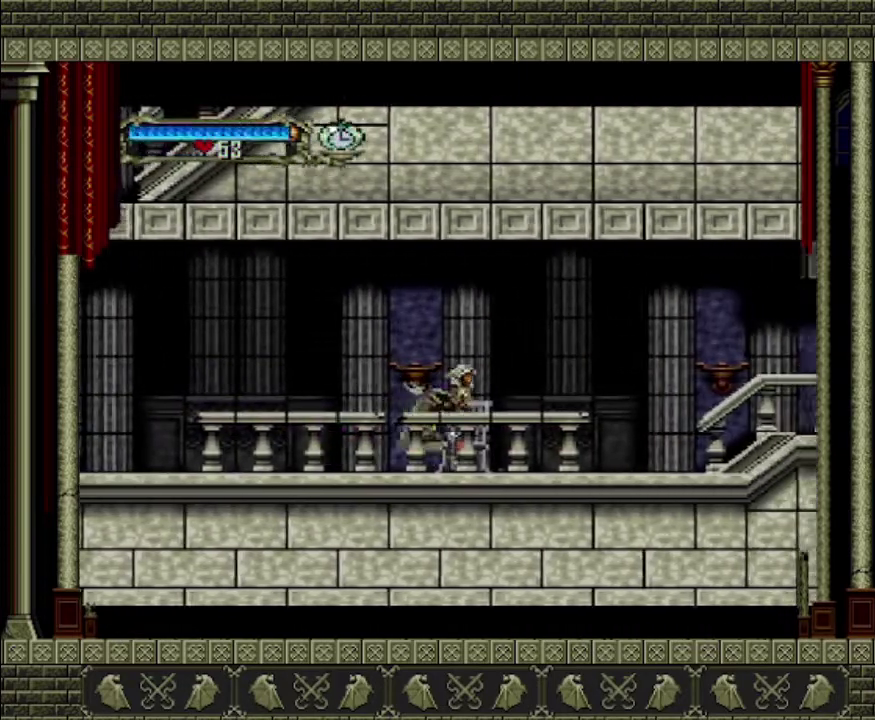
{"buttons": [], "left_stick": "up-right", "right_stick": "center", "events": []}
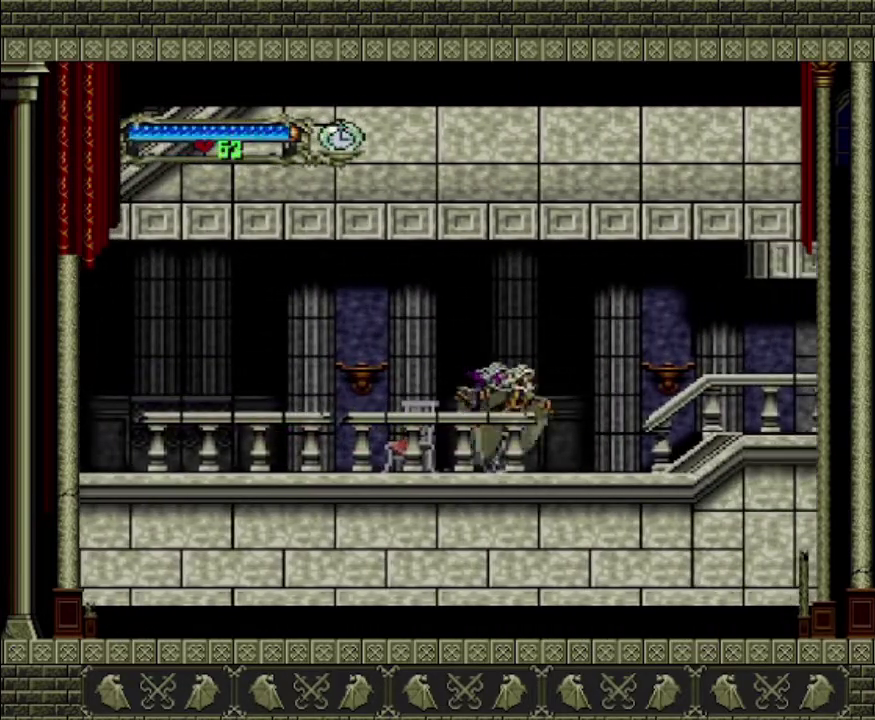
{"buttons": [], "left_stick": "up-right", "right_stick": "center", "events": []}
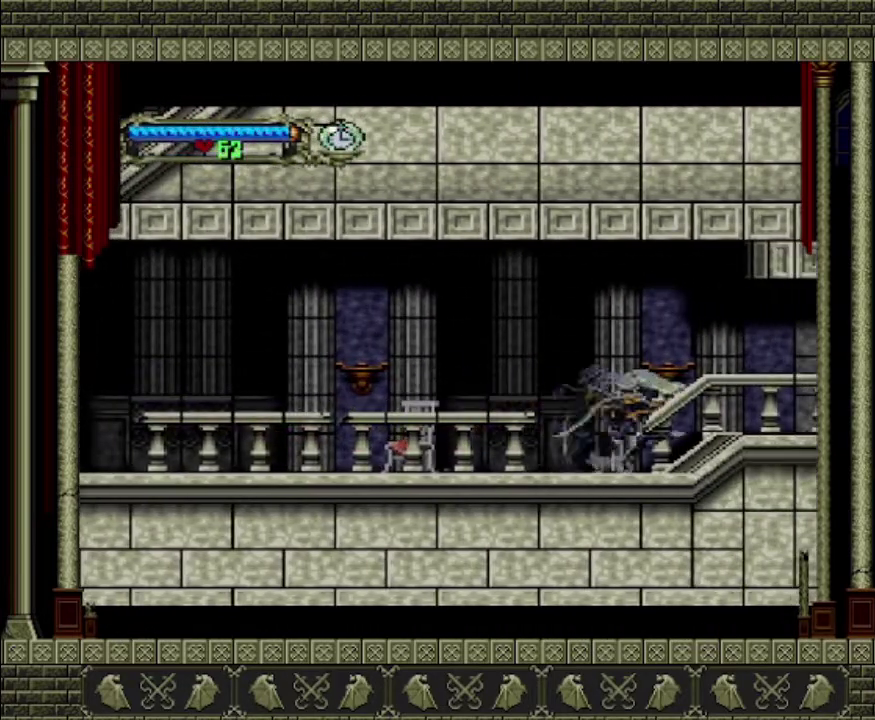
{"buttons": [], "left_stick": "up-right", "right_stick": "center", "events": []}
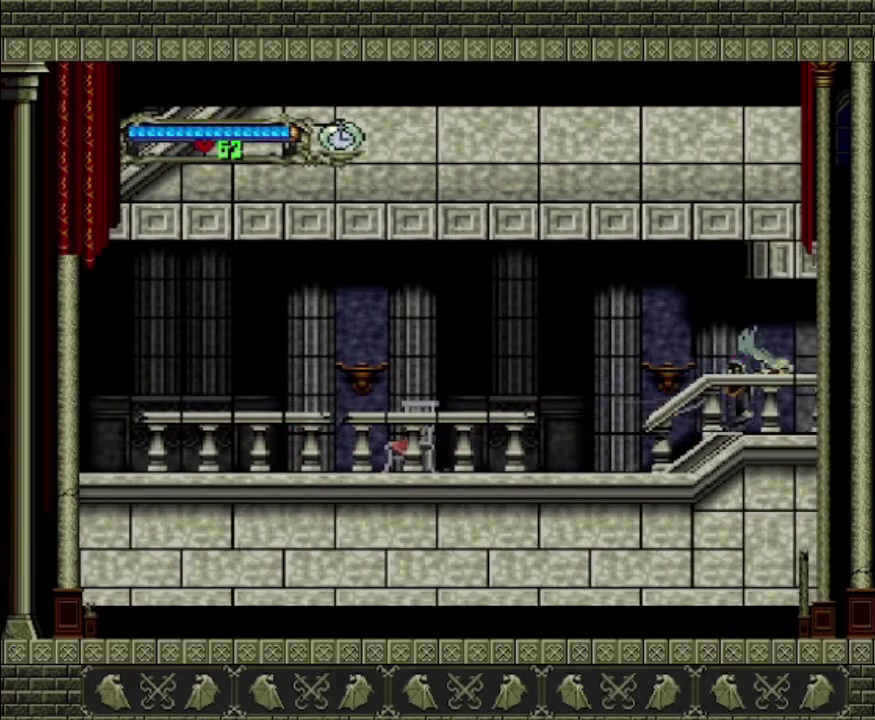
{"buttons": [], "left_stick": "up-right", "right_stick": "center", "events": []}
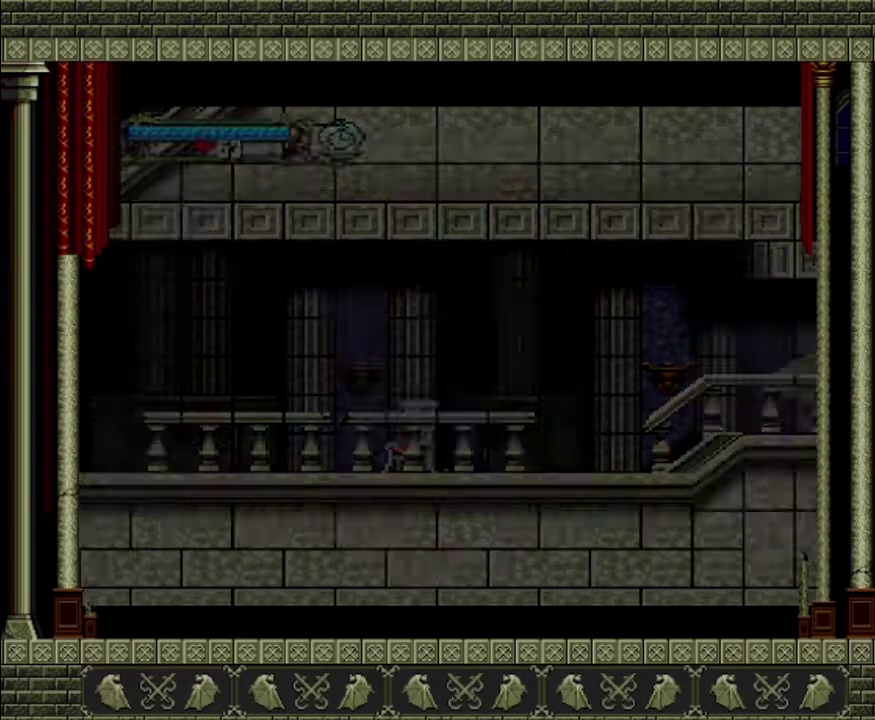
{"buttons": [], "left_stick": "center", "right_stick": "center", "events": [[433, "left_stick", "center"]]}
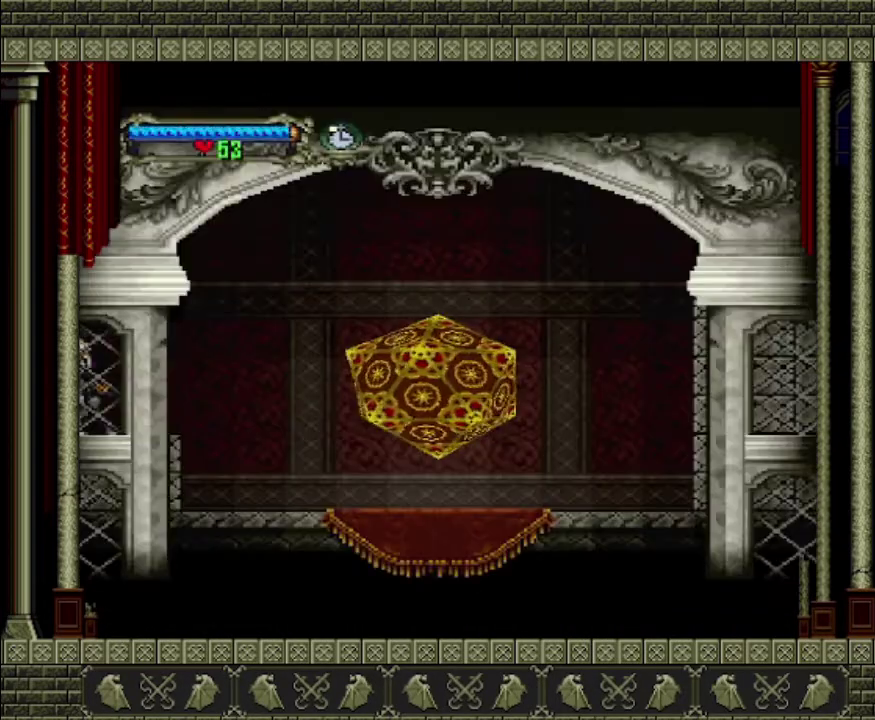
{"buttons": [], "left_stick": "right", "right_stick": "center", "events": [[300, "left_stick", "right"]]}
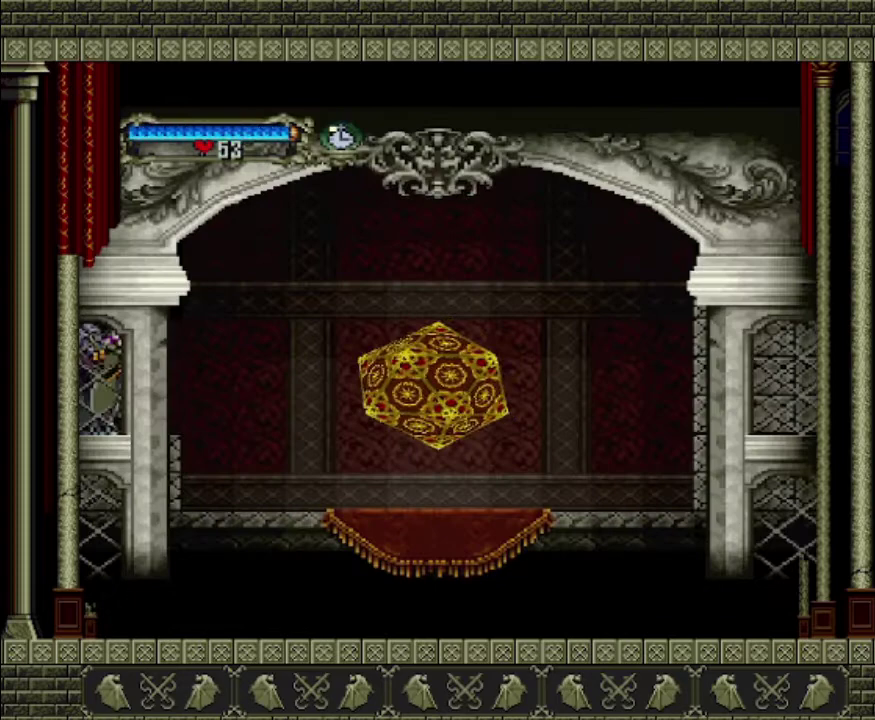
{"buttons": [], "left_stick": "right", "right_stick": "center", "events": []}
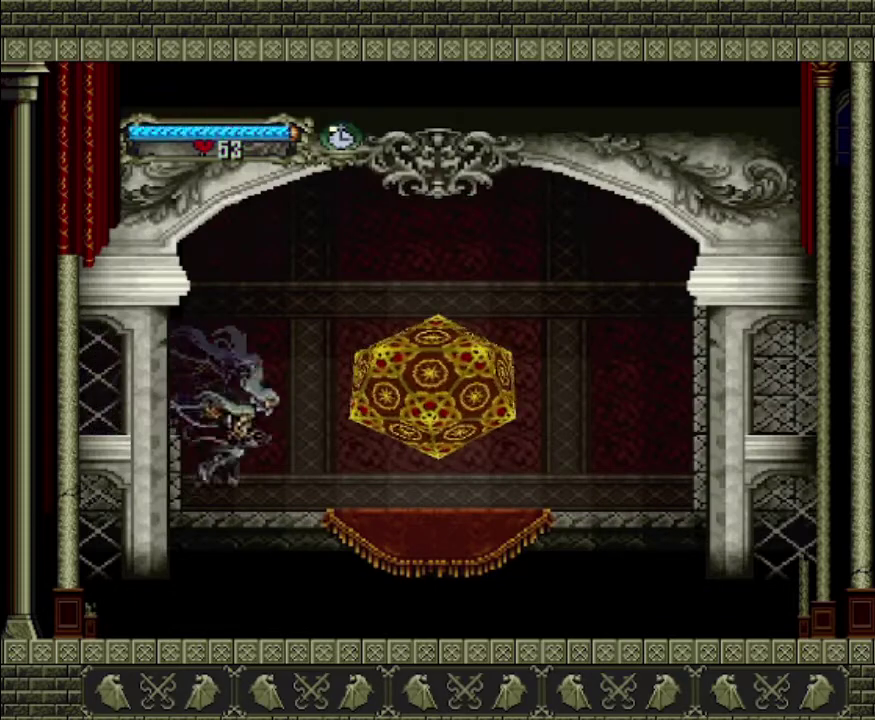
{"buttons": [], "left_stick": "right", "right_stick": "center", "events": []}
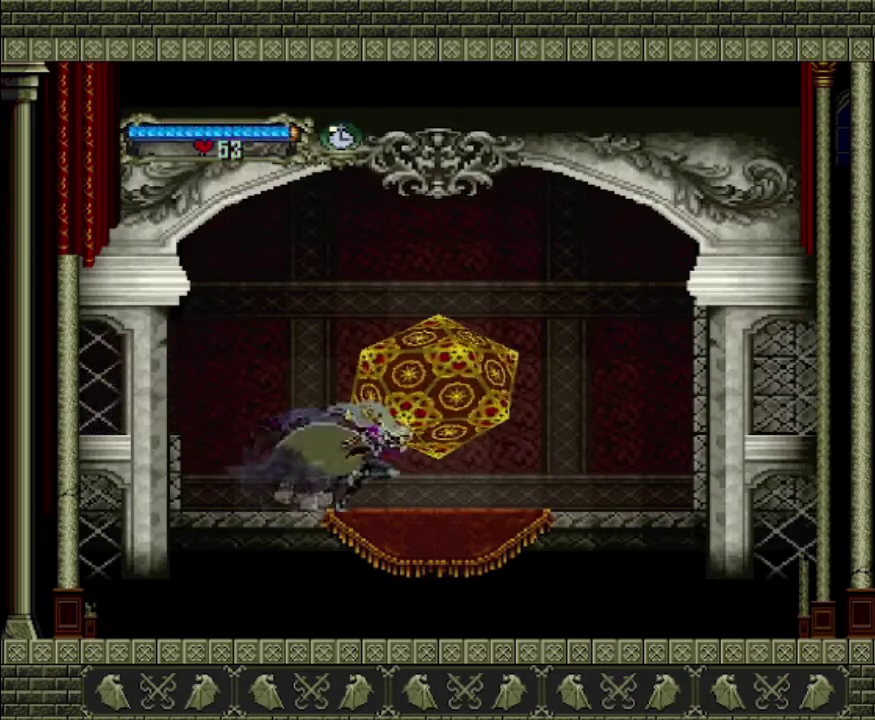
{"buttons": [], "left_stick": "up", "right_stick": "center", "events": [[333, "left_stick", "center"], [500, "left_stick", "up"]]}
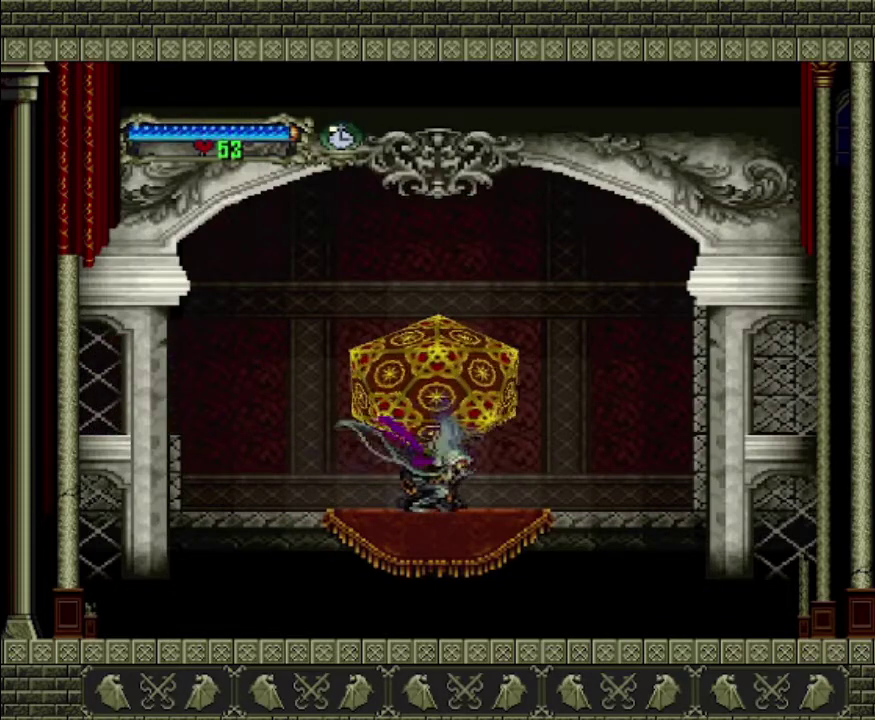
{"buttons": [], "left_stick": "center", "right_stick": "center", "events": [[233, "left_stick", "center"]]}
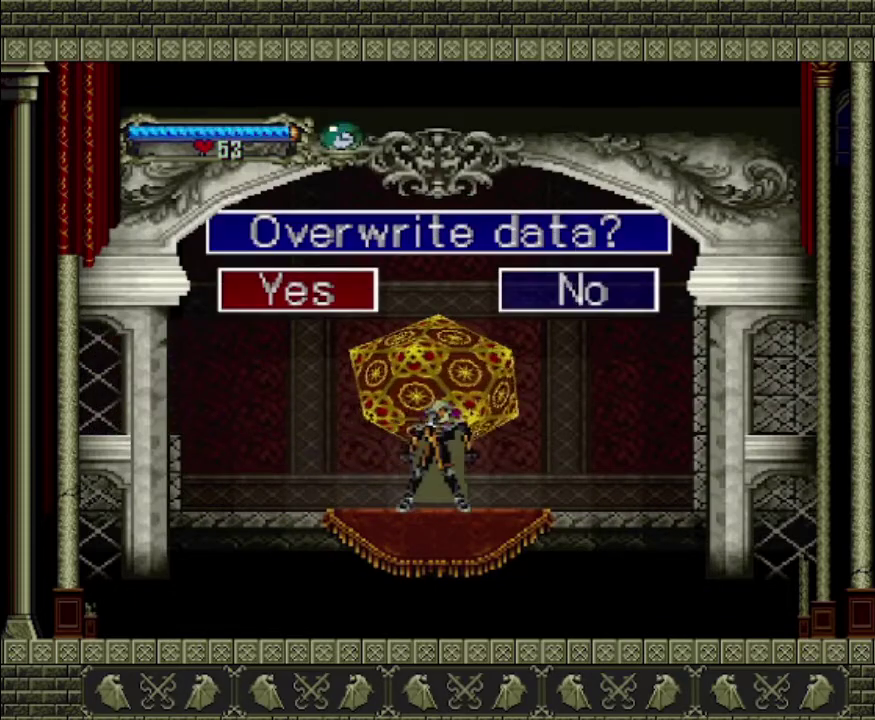
{"buttons": [], "left_stick": "center", "right_stick": "center", "events": []}
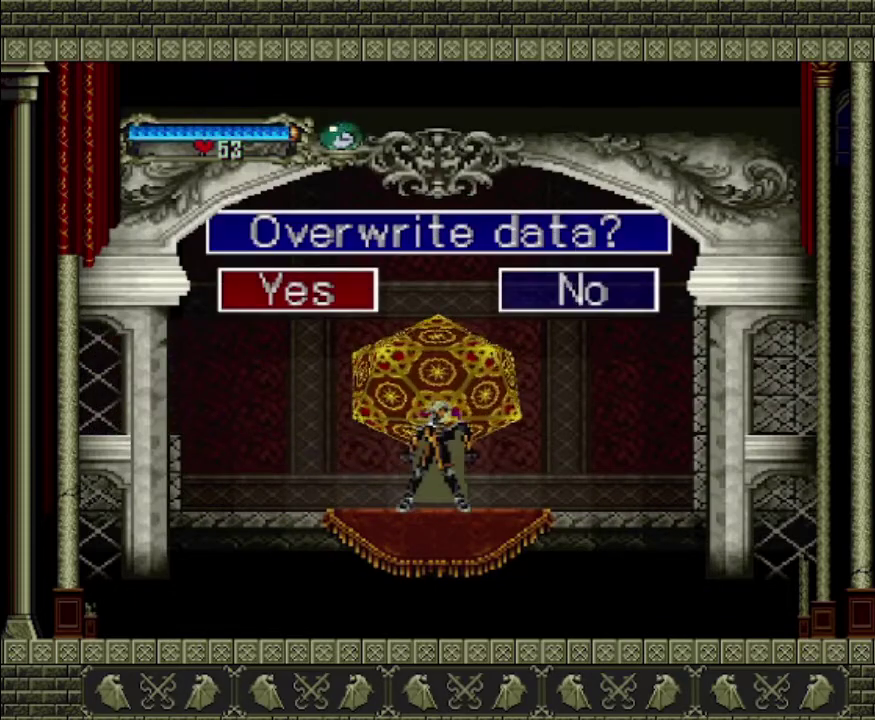
{"buttons": ["CROSS"], "left_stick": "center", "right_stick": "center", "events": [[400, "CROSS", "down"]]}
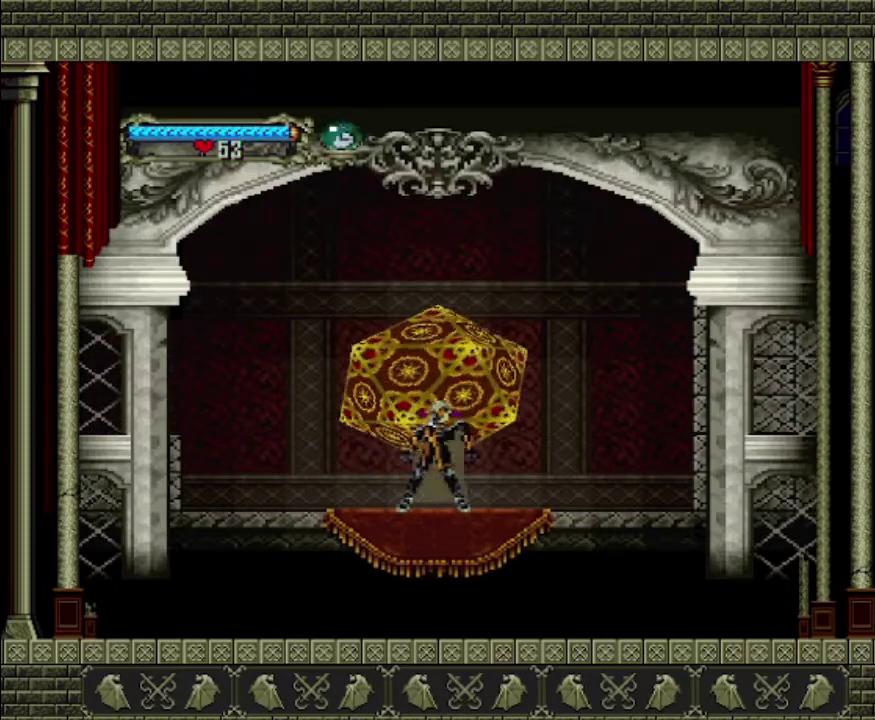
{"buttons": [], "left_stick": "center", "right_stick": "center", "events": [[133, "CROSS", "up"]]}